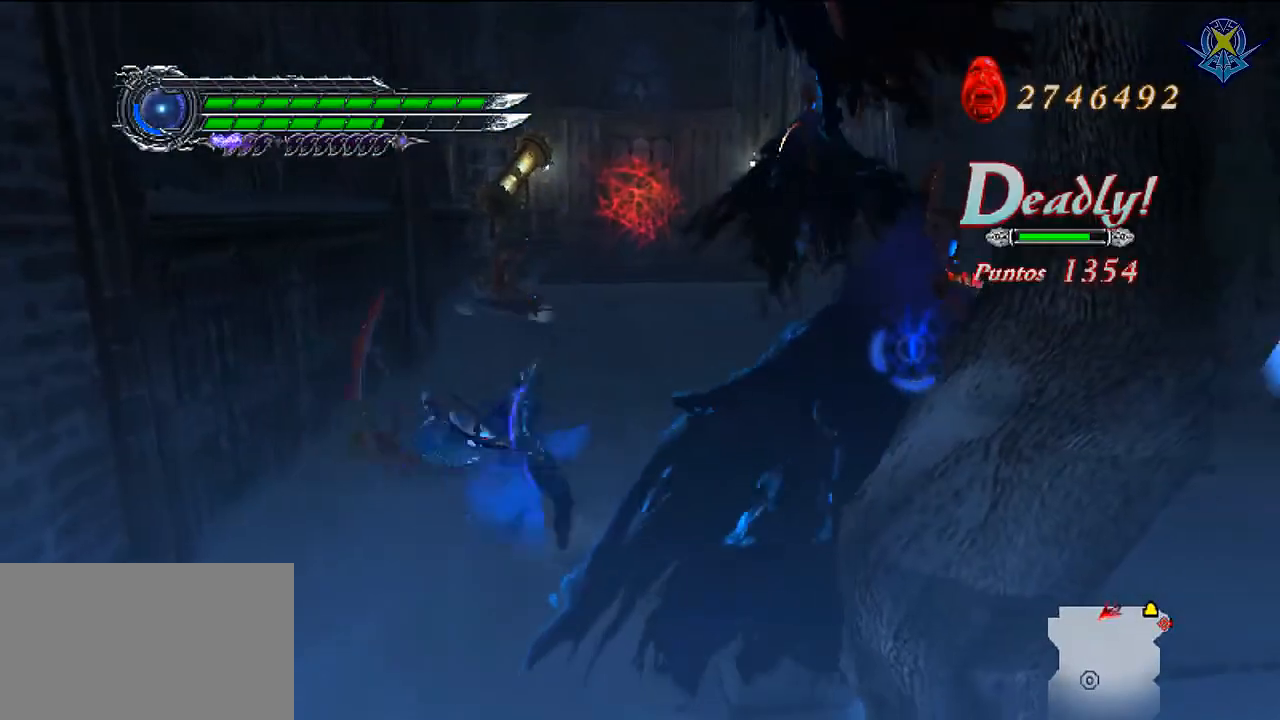
Gameplay with a controller (Nintendo layout); each line is a JSON object with the inputs held at the frame after it. "events" lists button and stick changes between this image and that frame as [ms after this image, input, new state], when the widget could be followed in between. Not read: L3 R3 Z.
{"buttons": ["X"], "left_stick": "up", "right_stick": "center", "events": [[34, "X", "down"], [67, "left_stick", "up-left"], [100, "X", "up"], [167, "X", "down"], [234, "X", "up"], [267, "left_stick", "up"], [301, "X", "down"], [367, "X", "up"], [434, "X", "down"]]}
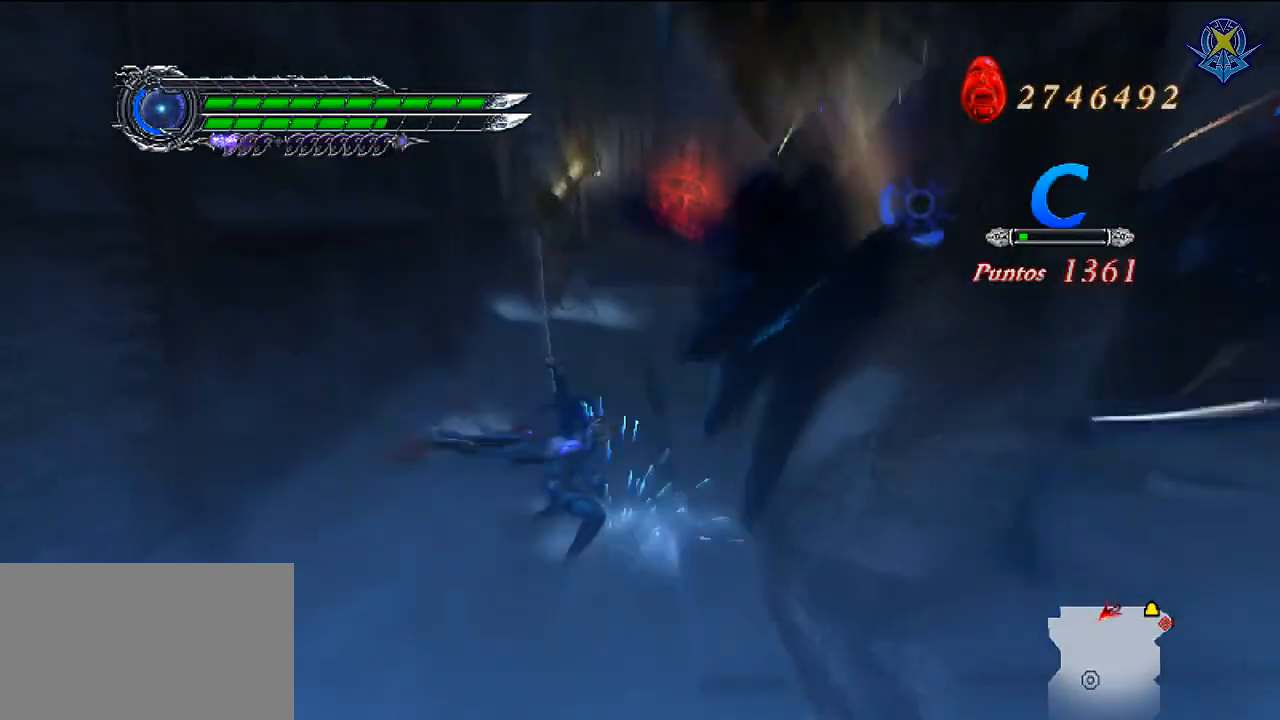
{"buttons": ["X"], "left_stick": "up", "right_stick": "center", "events": [[267, "X", "up"], [467, "X", "down"]]}
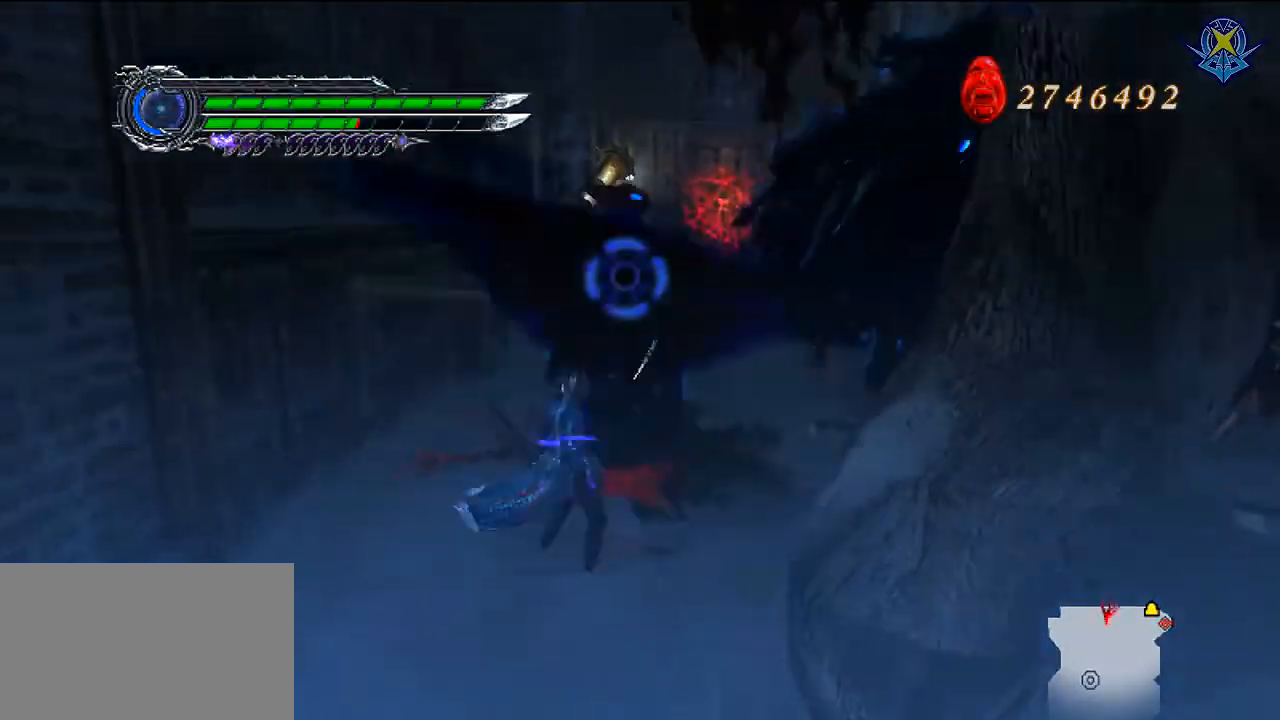
{"buttons": [], "left_stick": "up", "right_stick": "center", "events": [[67, "X", "up"], [134, "X", "down"], [367, "X", "up"], [434, "X", "down"], [501, "X", "up"]]}
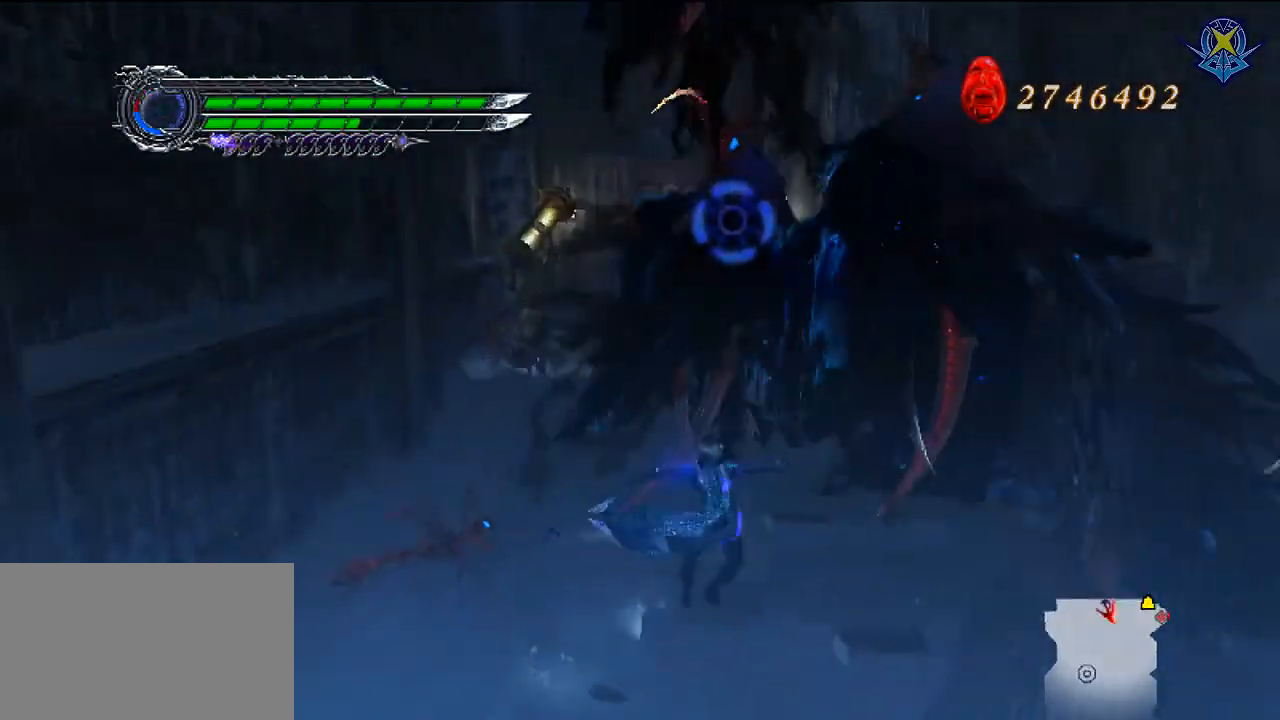
{"buttons": [], "left_stick": "left", "right_stick": "center", "events": [[67, "X", "down"], [133, "X", "up"], [300, "left_stick", "left"], [333, "X", "down"], [434, "X", "up"]]}
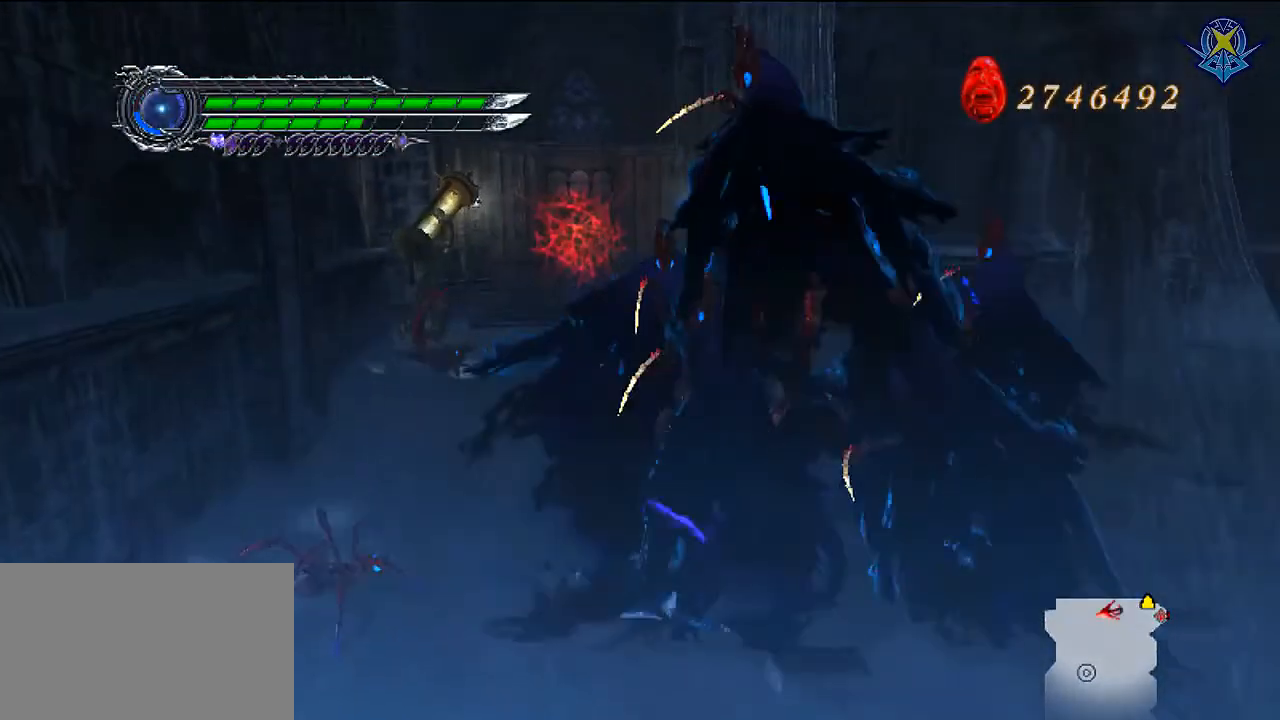
{"buttons": [], "left_stick": "down-left", "right_stick": "center", "events": [[167, "X", "down"], [200, "left_stick", "down-left"], [234, "X", "up"]]}
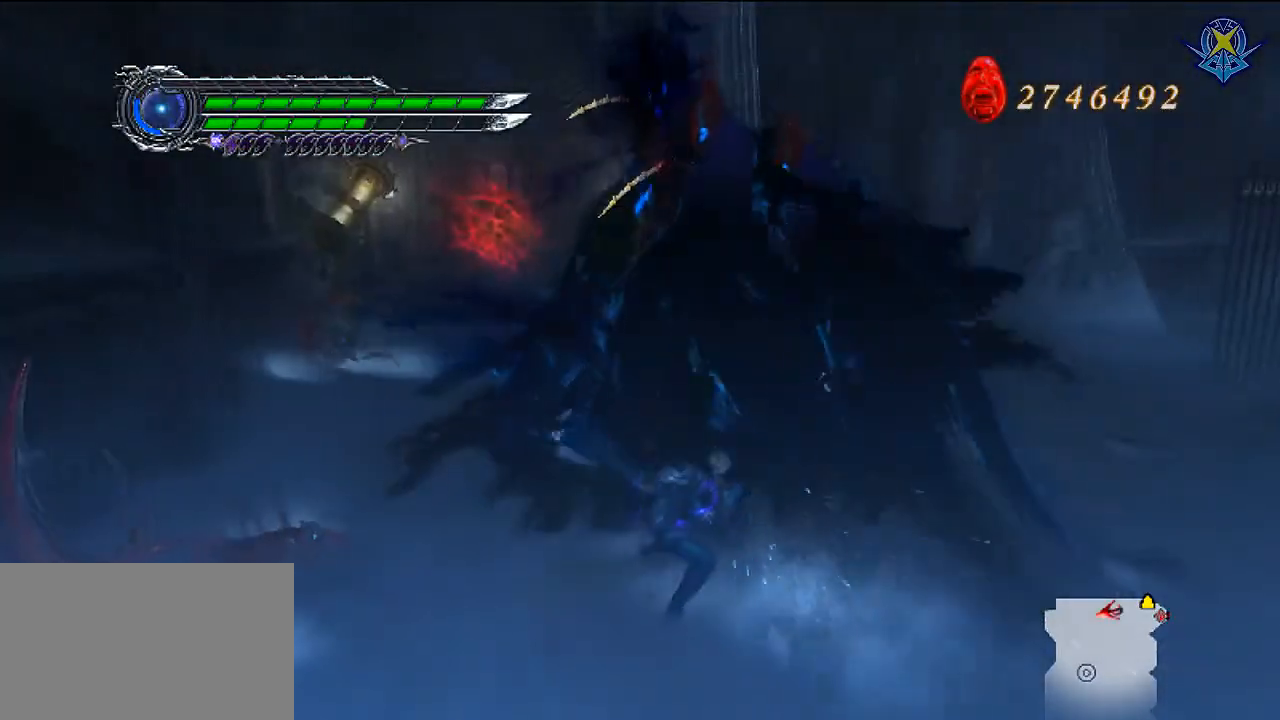
{"buttons": [], "left_stick": "down-left", "right_stick": "center", "events": []}
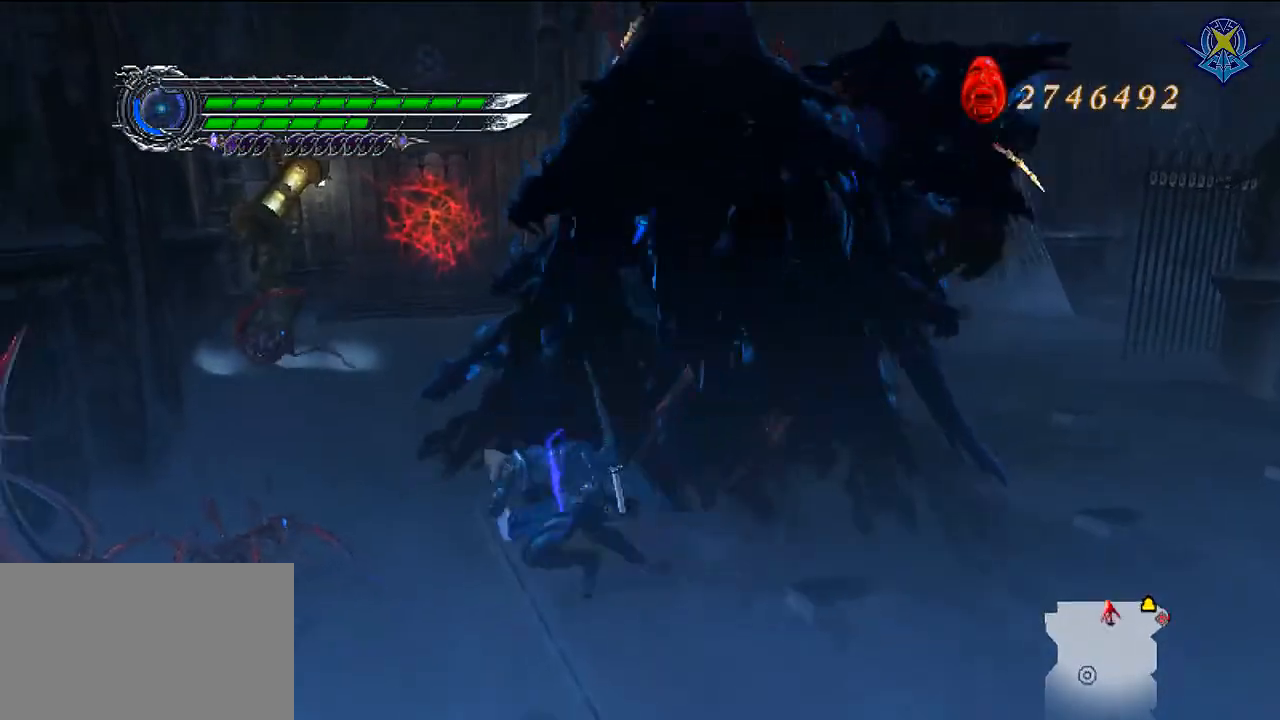
{"buttons": ["X"], "left_stick": "up-left", "right_stick": "center", "events": [[234, "left_stick", "left"], [334, "X", "down"], [334, "left_stick", "up-left"], [434, "X", "up"], [501, "X", "down"]]}
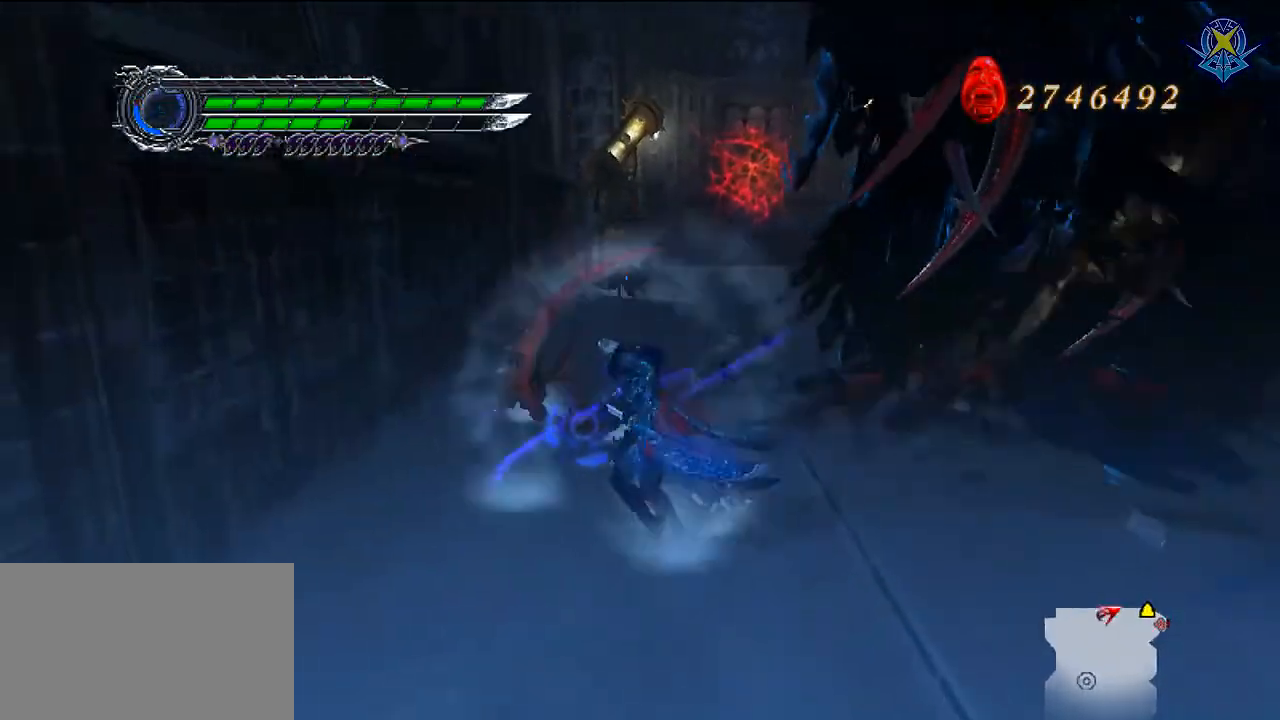
{"buttons": [], "left_stick": "up", "right_stick": "center", "events": [[66, "X", "up"], [100, "X", "down"], [100, "left_stick", "up"], [200, "X", "up"], [233, "X", "down"], [333, "X", "up"], [400, "X", "down"], [467, "X", "up"]]}